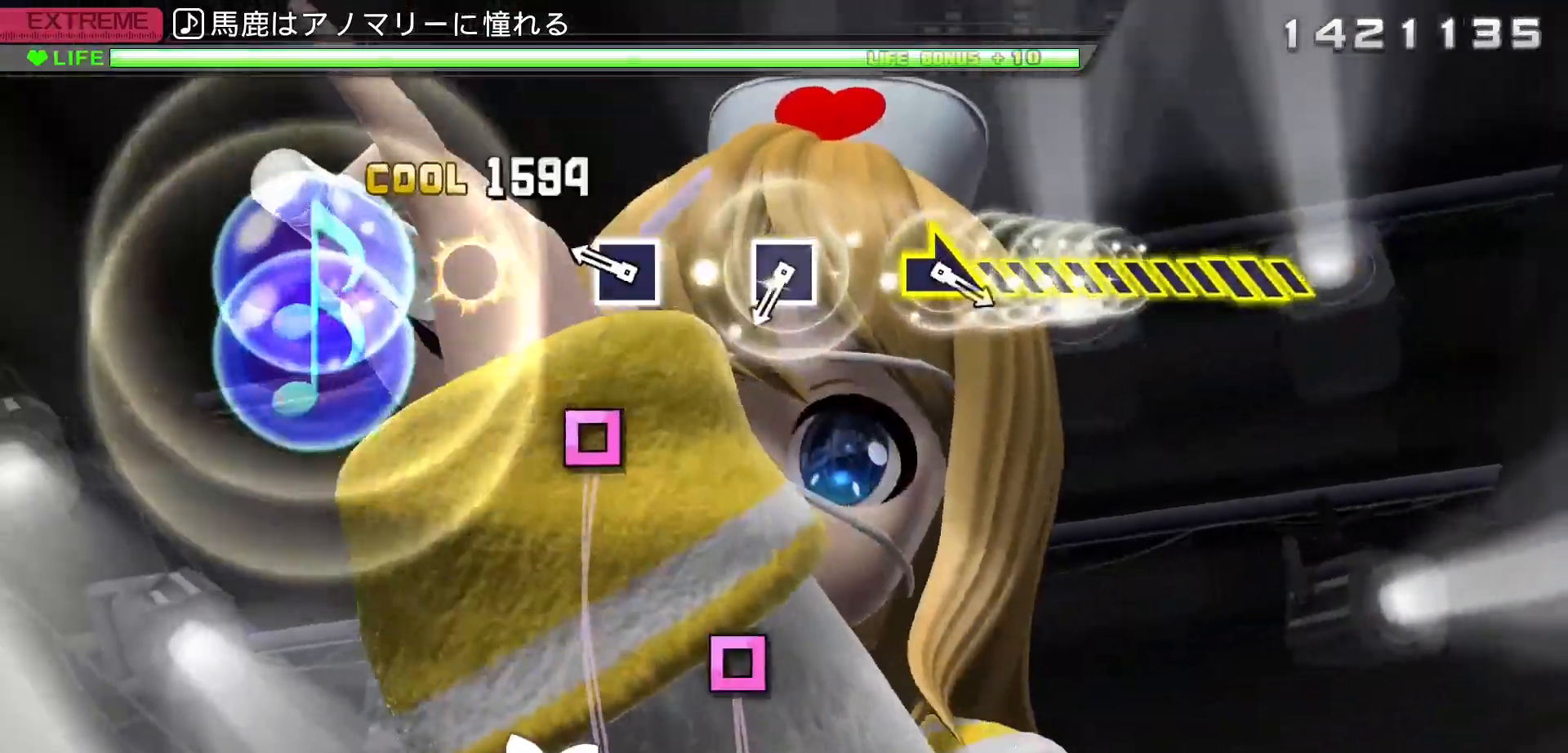
Gameplay with a controller (PlayStation layout); each line is a JSON object with the inputs held at the frame after it (dt_ms = milliseconds from this image to that frame). "events" lists button and stick changes between this image and that frame as [ms after this image, input, new state], when the widget could be followed in between. Not read: L3 R3.
{"dt_ms": 500, "buttons": ["SQUARE", "L2"], "left_stick": "center", "right_stick": "center", "events": [[83, "TRIANGLE", "up"], [183, "SQUARE", "down"], [333, "SQUARE", "up"], [417, "SQUARE", "down"]]}
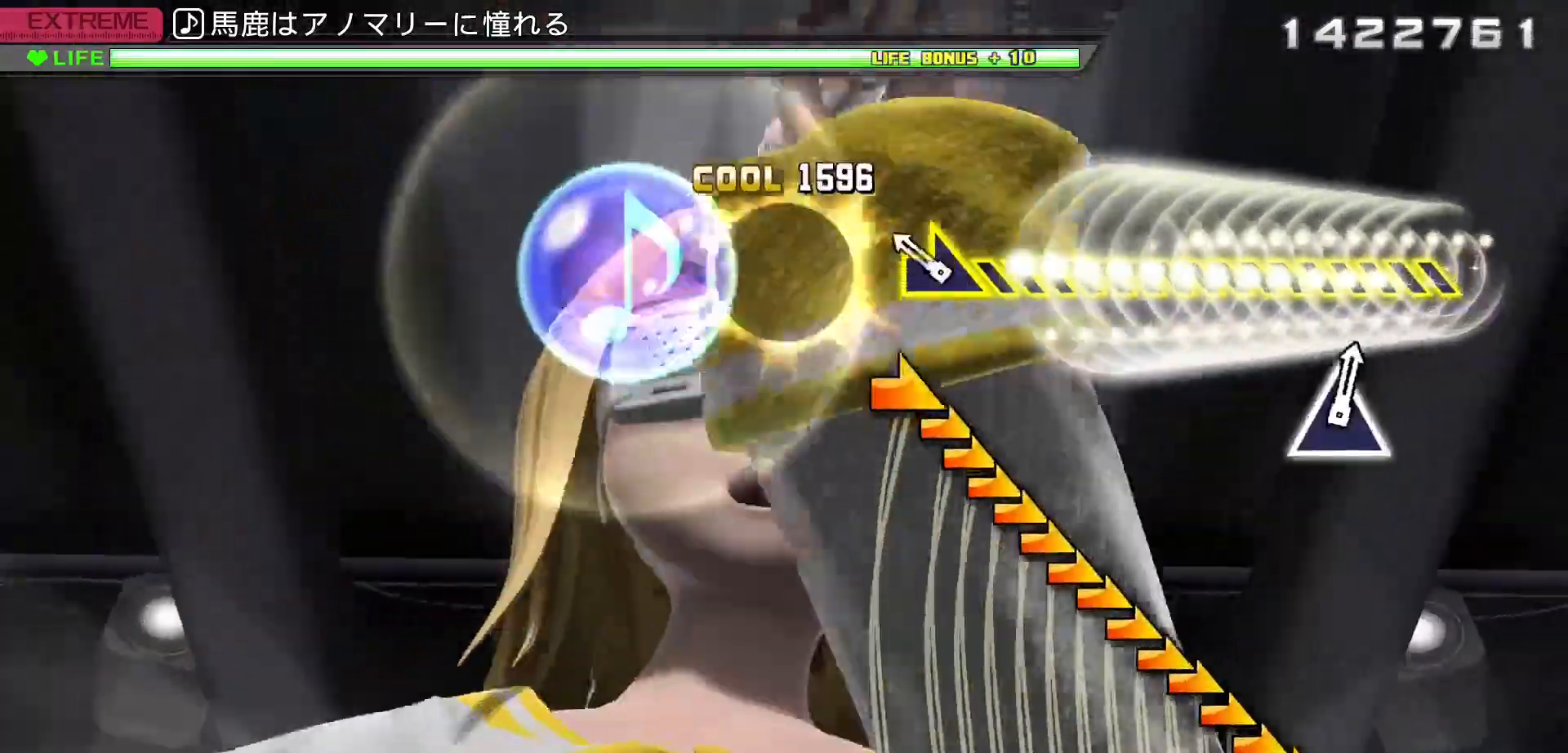
{"dt_ms": 500, "buttons": ["L2"], "left_stick": "right", "right_stick": "center", "events": [[50, "SQUARE", "up"], [100, "left_stick", "right"]]}
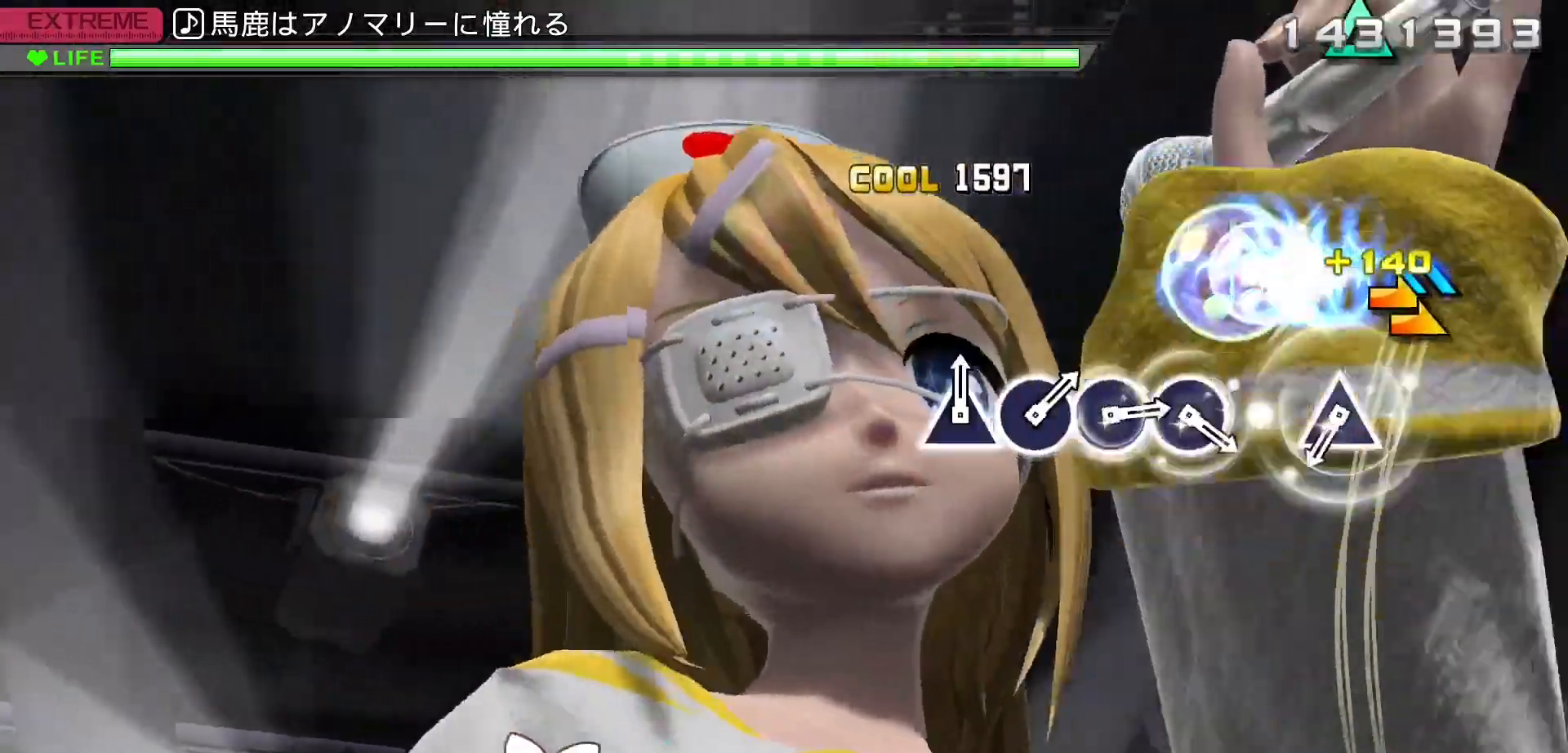
{"dt_ms": 500, "buttons": ["TRIANGLE", "L2"], "left_stick": "center", "right_stick": "center", "events": [[133, "left_stick", "center"], [400, "TRIANGLE", "down"]]}
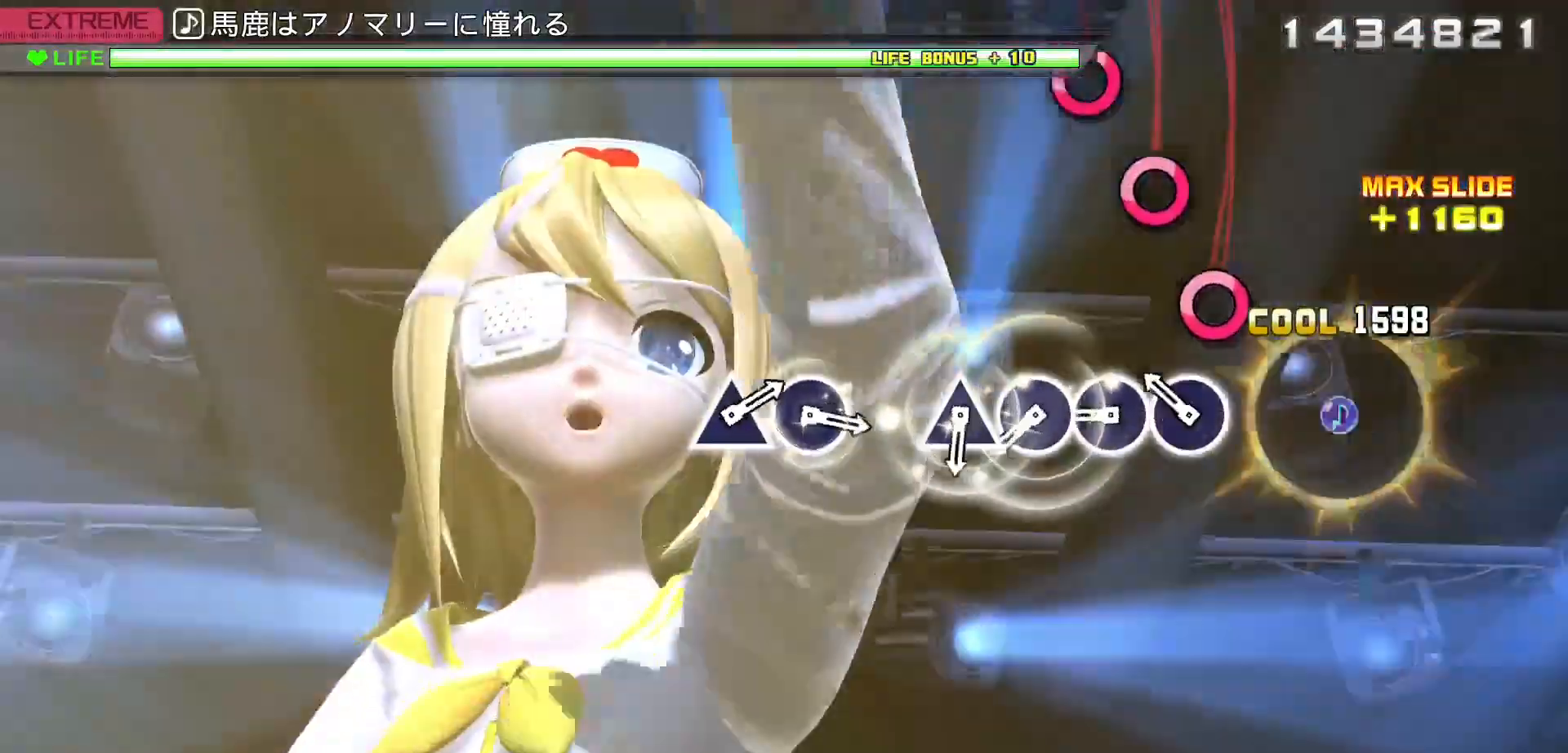
{"dt_ms": 500, "buttons": ["DPAD_UP"], "left_stick": "center", "right_stick": "center", "events": [[17, "L2", "up"], [17, "TRIANGLE", "up"], [133, "CIRCLE", "down"], [267, "CIRCLE", "up"], [267, "DPAD_RIGHT", "down"], [350, "CIRCLE", "down"], [350, "DPAD_RIGHT", "up"], [467, "DPAD_UP", "down"], [500, "CIRCLE", "up"]]}
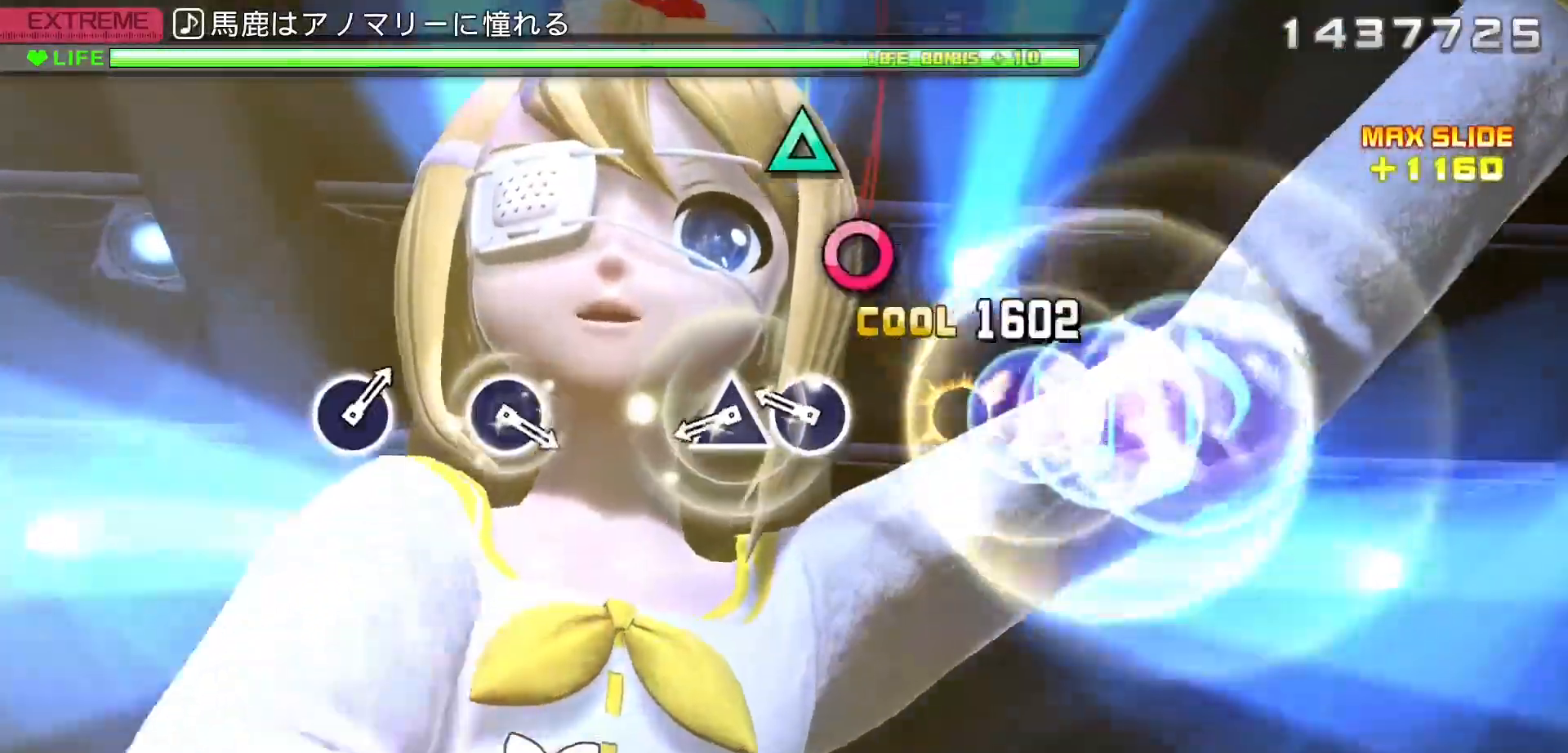
{"dt_ms": 500, "buttons": [], "left_stick": "center", "right_stick": "center", "events": [[117, "DPAD_UP", "up"], [183, "CIRCLE", "down"], [300, "DPAD_UP", "down"], [367, "CIRCLE", "up"], [417, "DPAD_UP", "up"]]}
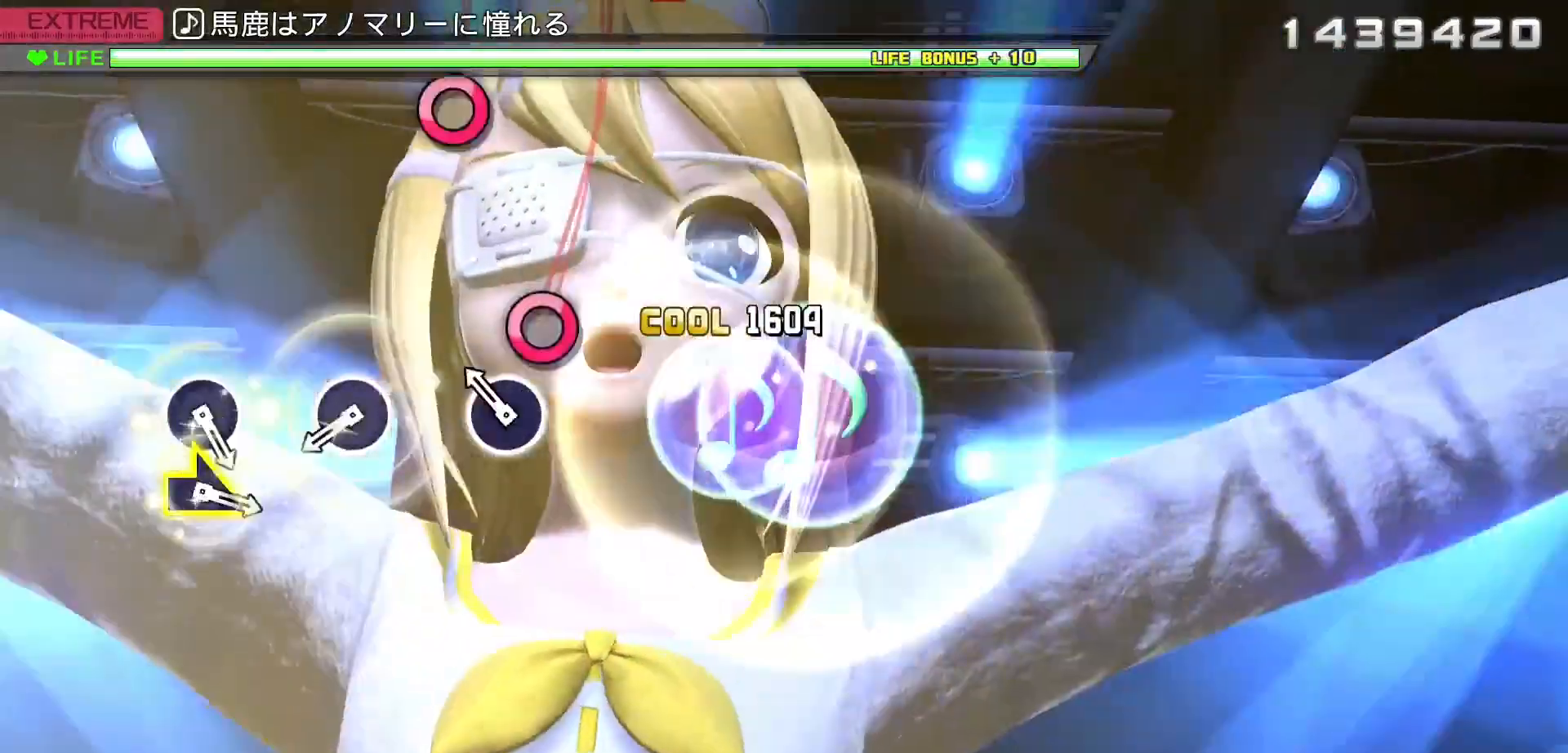
{"dt_ms": 500, "buttons": [], "left_stick": "center", "right_stick": "center", "events": [[117, "CIRCLE", "down"], [250, "CIRCLE", "up"], [350, "CIRCLE", "down"], [467, "CIRCLE", "up"]]}
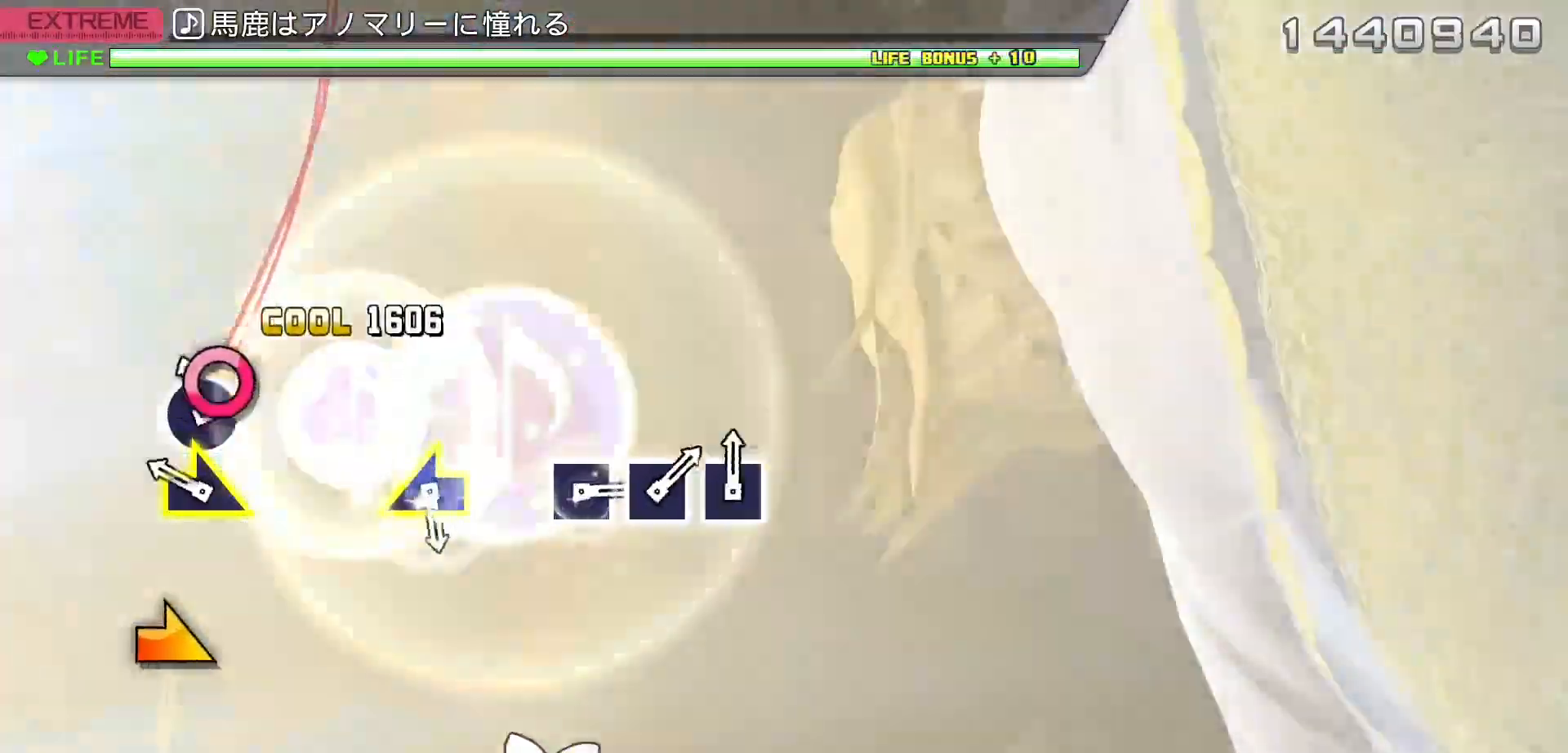
{"dt_ms": 500, "buttons": [], "left_stick": "center", "right_stick": "left", "events": [[67, "CIRCLE", "down"], [183, "CIRCLE", "up"], [183, "left_stick", "right"], [317, "left_stick", "center"], [467, "right_stick", "left"]]}
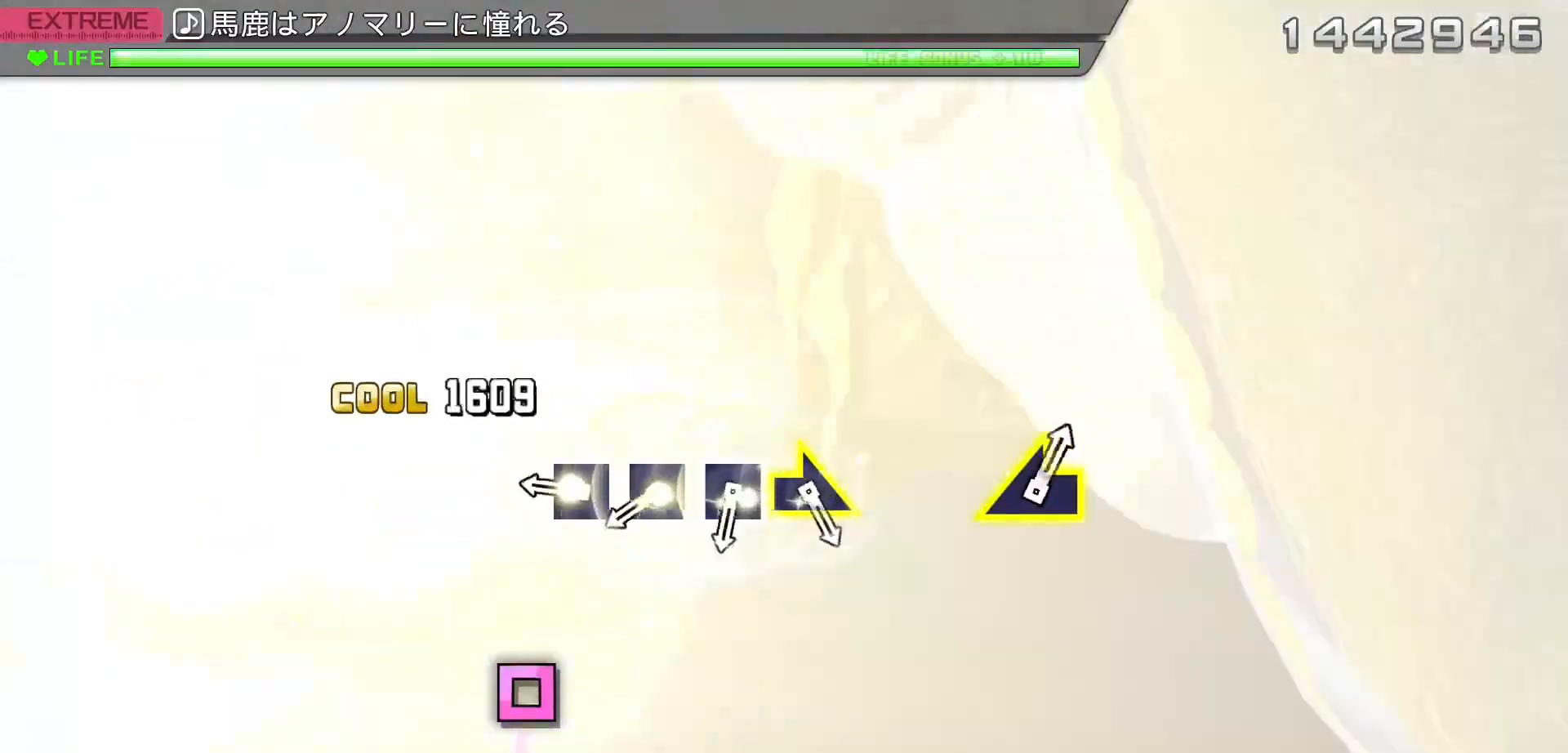
{"dt_ms": 500, "buttons": ["SQUARE"], "left_stick": "center", "right_stick": "right", "events": [[117, "right_stick", "right"], [217, "SQUARE", "down"], [333, "DPAD_LEFT", "down"], [350, "SQUARE", "up"], [433, "SQUARE", "down"], [450, "DPAD_LEFT", "up"]]}
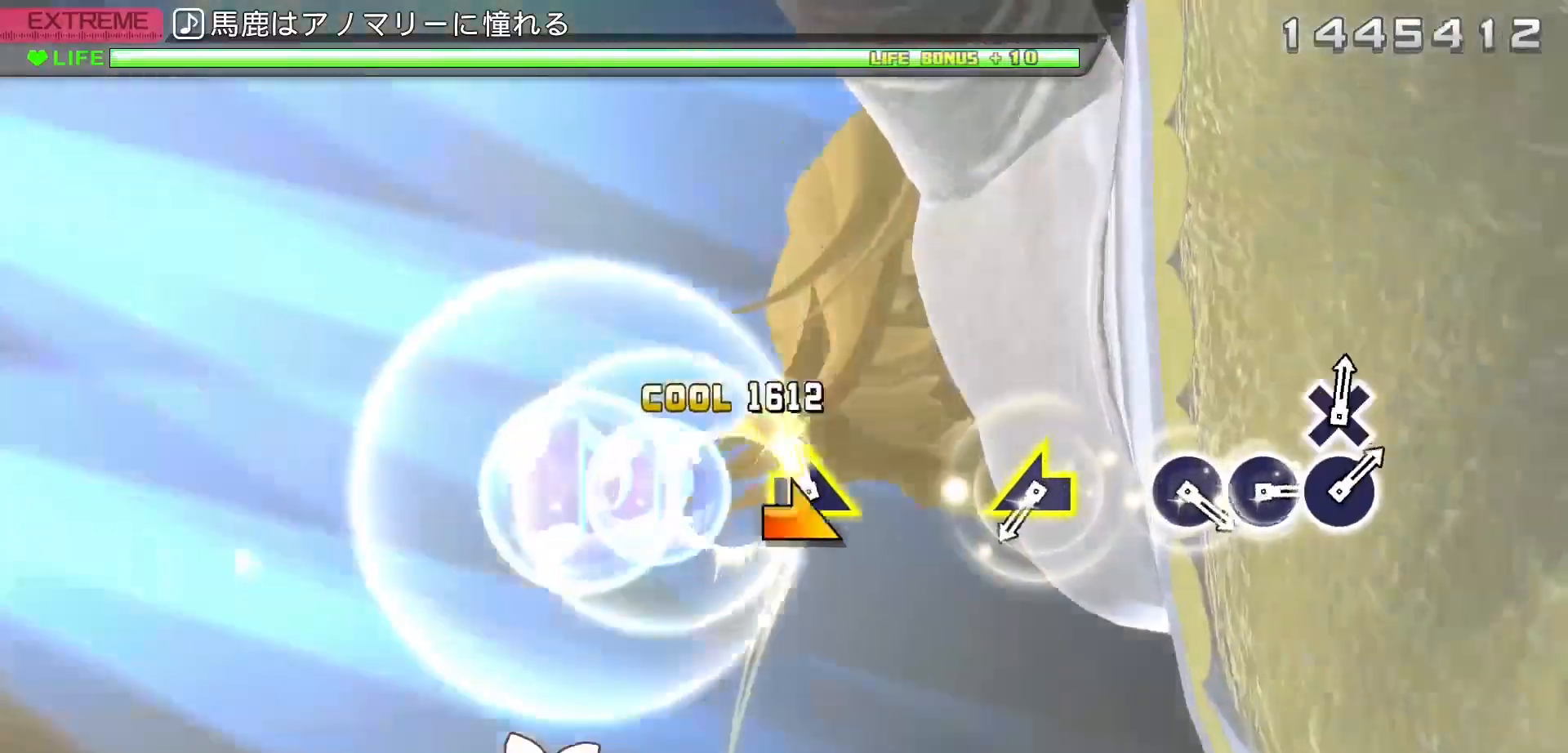
{"dt_ms": 1000, "buttons": ["DPAD_DOWN"], "left_stick": "center", "right_stick": "right"}
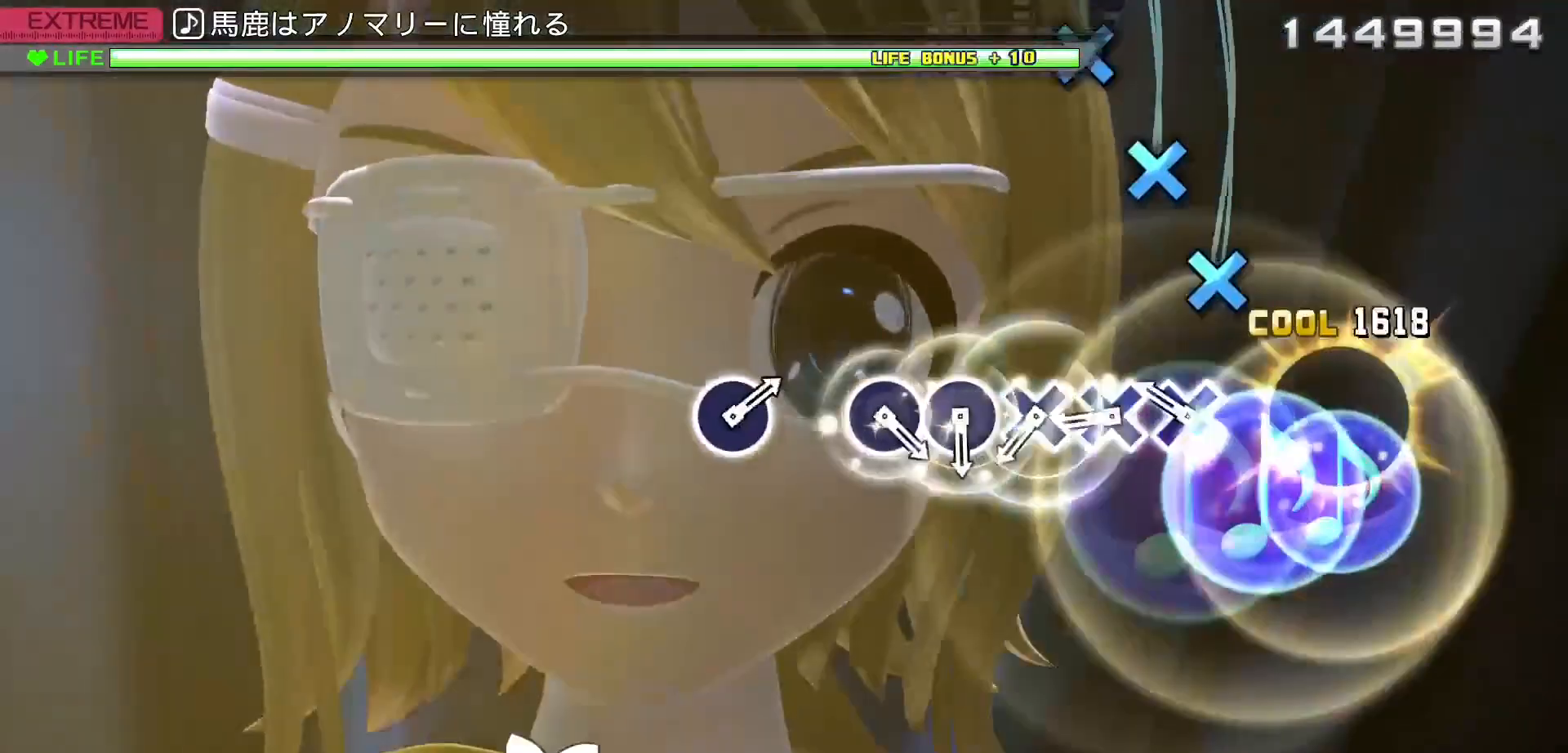
{"dt_ms": 500, "buttons": ["CROSS", "DPAD_RIGHT"], "left_stick": "center", "right_stick": "right", "events": [[83, "DPAD_DOWN", "up"], [167, "CROSS", "down"], [267, "DPAD_DOWN", "down"], [283, "CROSS", "up"], [383, "CROSS", "down"], [383, "DPAD_DOWN", "up"], [500, "DPAD_RIGHT", "down"]]}
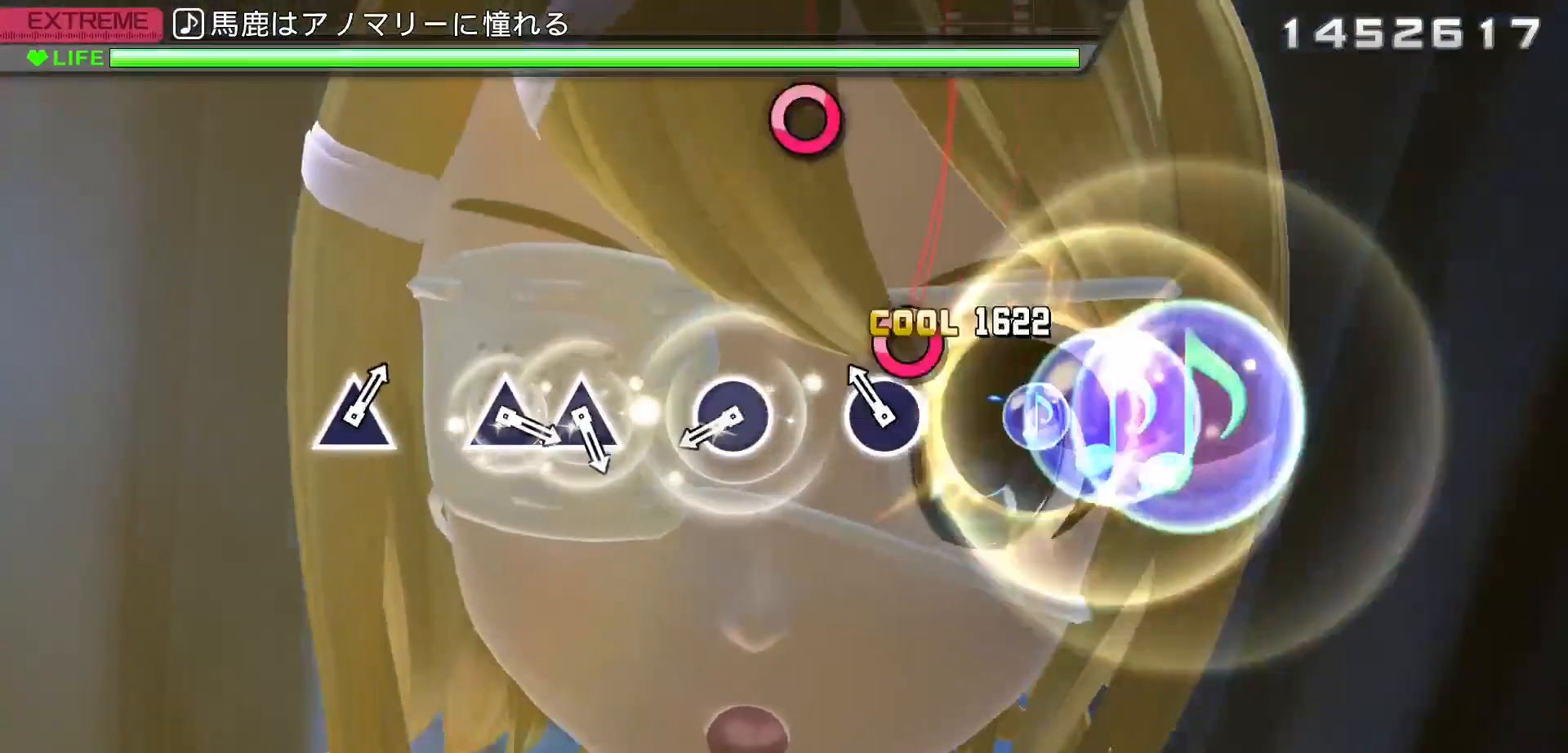
{"dt_ms": 500, "buttons": [], "left_stick": "center", "right_stick": "right", "events": [[17, "CROSS", "up"], [117, "CIRCLE", "down"], [117, "DPAD_RIGHT", "up"], [233, "CIRCLE", "up"], [333, "CIRCLE", "down"], [450, "CIRCLE", "up"]]}
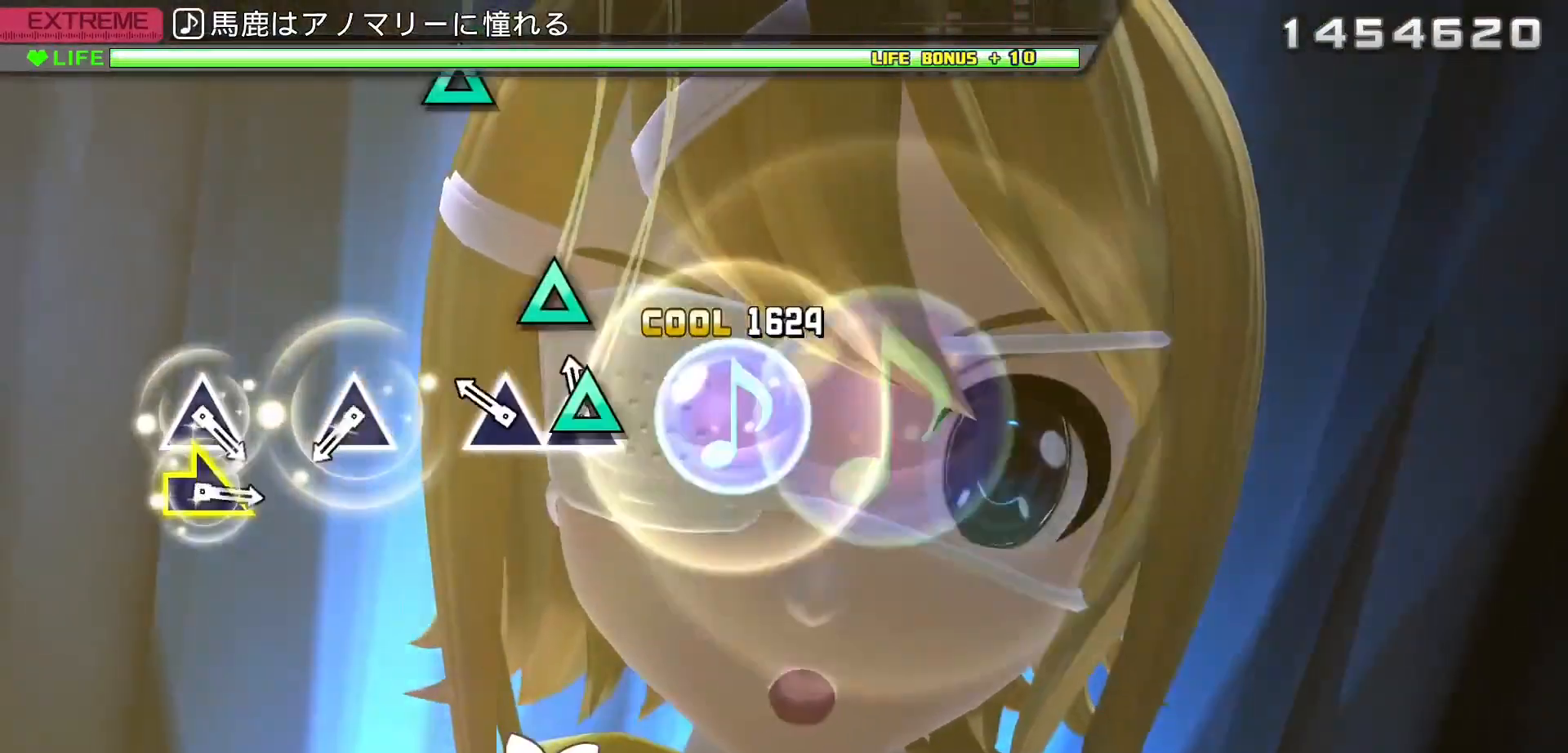
{"dt_ms": 500, "buttons": [], "left_stick": "center", "right_stick": "right", "events": [[50, "TRIANGLE", "down"], [167, "DPAD_UP", "down"], [200, "TRIANGLE", "up"], [283, "DPAD_UP", "up"], [367, "TRIANGLE", "down"], [500, "TRIANGLE", "up"]]}